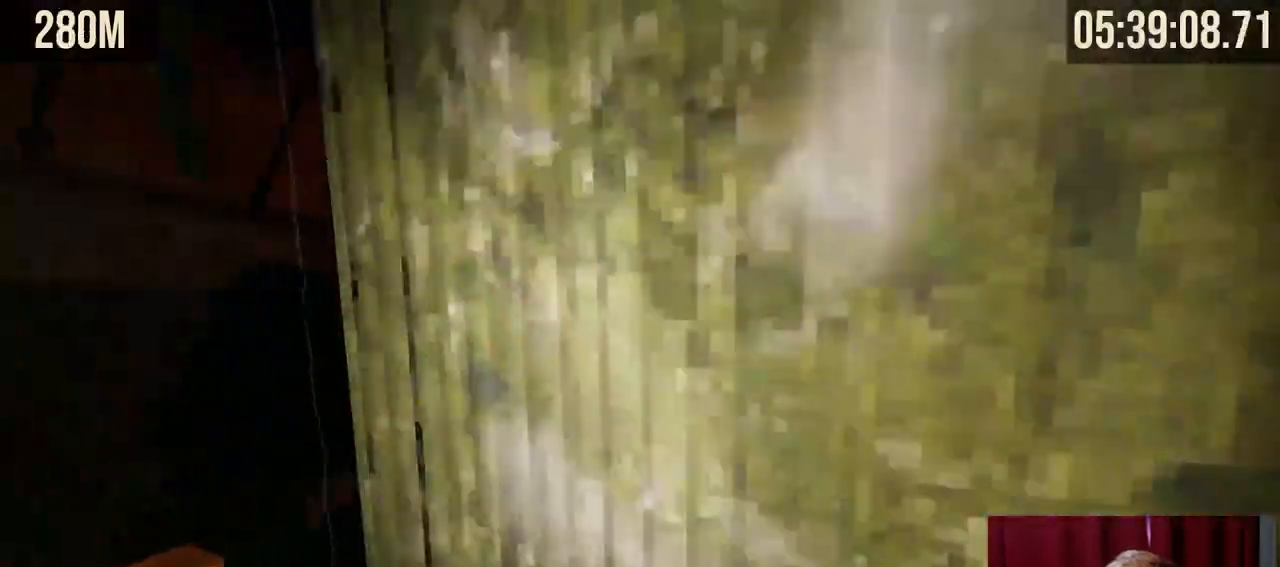
Gameplay with keyboard and mouse; each line is a JSON object with the keys and mouse buttons held at the frame after it. "events" lists presses ("down") and releases ("up") of "a", "ctrl", "d", "e", "f", "q", "r", "s", "shift", "space", "tab", "w", "mouse_left", "mouse_wheel", "mouse_right", "mouse_mb4" and "mouse_mb5" between this image and that frame as [ms after this image, input, new state], when the widget could be followed in between. "mouse_left", "mouse_wheel", "mouse_right", "mouse_mb4", "mouse_mb5" = the "left", "wheel", "right", "mb4", "mb5" buttons of the "mouse" list. No other keys are recorded. "wheel" means that the mouse wheel is clicked or scrolled. Mouse movement is not recorded.
{"keys": [], "mouse": [], "events": [[67, "a", "up"], [217, "a", "down"], [350, "a", "up"], [350, "w", "up"]]}
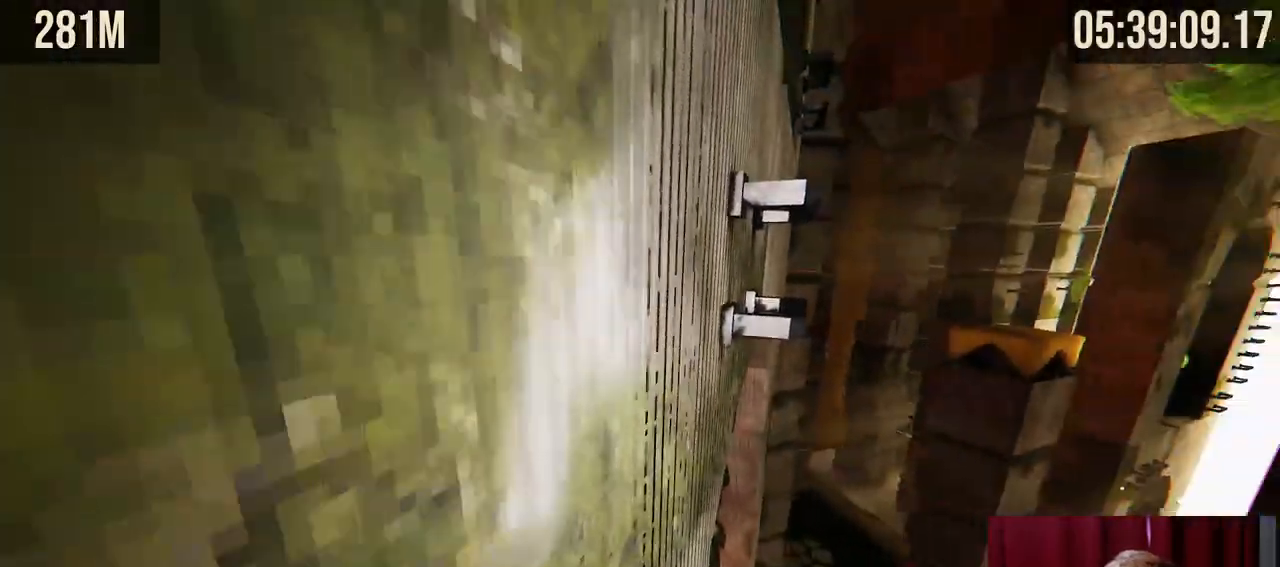
{"keys": ["a", "w"], "mouse": ["right"], "events": [[150, "w", "down"], [200, "mouse_right", "down"], [234, "d", "down"], [284, "space", "down"], [317, "d", "up"], [417, "space", "up"], [500, "a", "down"]]}
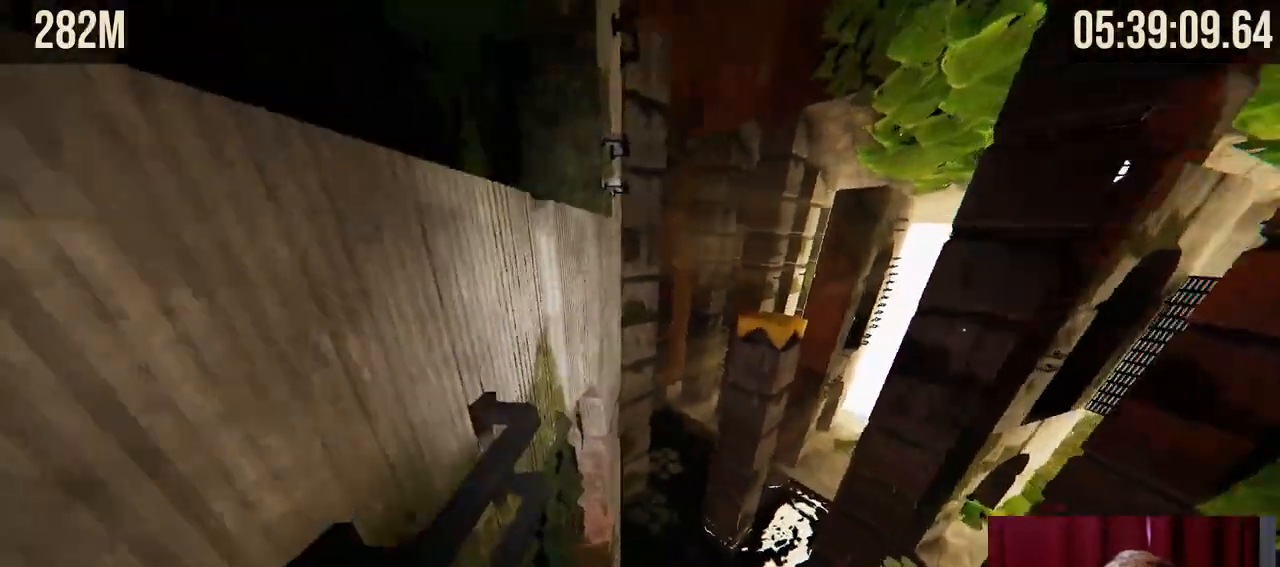
{"keys": ["a", "w"], "mouse": [], "events": [[334, "mouse_right", "up"]]}
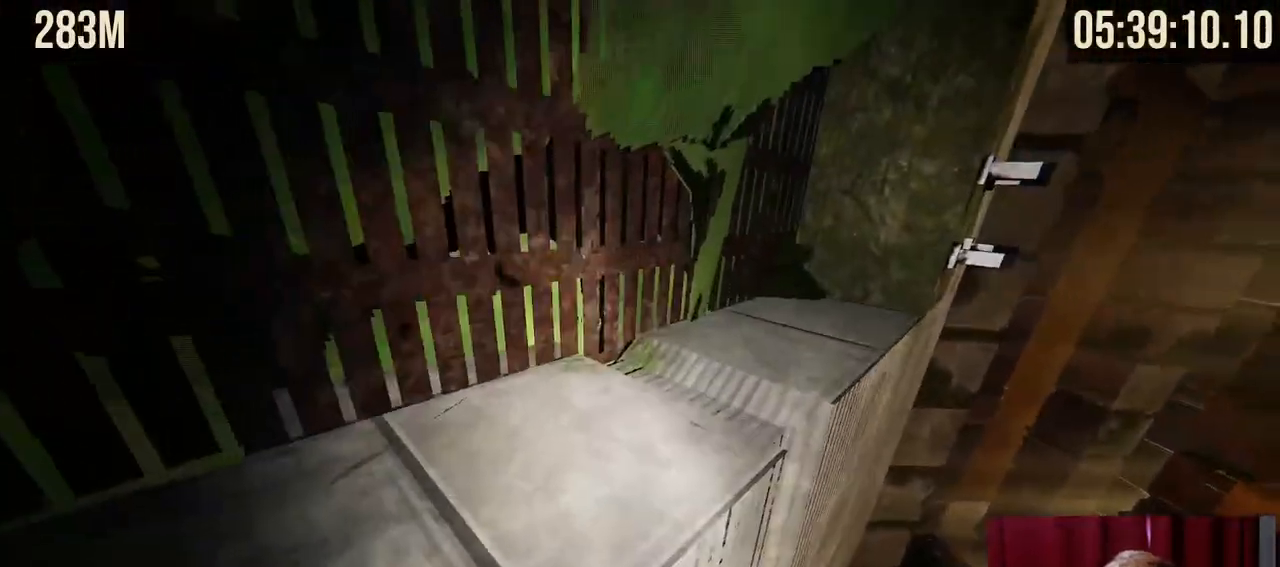
{"keys": ["a", "w"], "mouse": [], "events": [[84, "a", "up"], [84, "w", "up"], [250, "a", "down"], [250, "space", "down"], [317, "w", "down"], [417, "space", "up"]]}
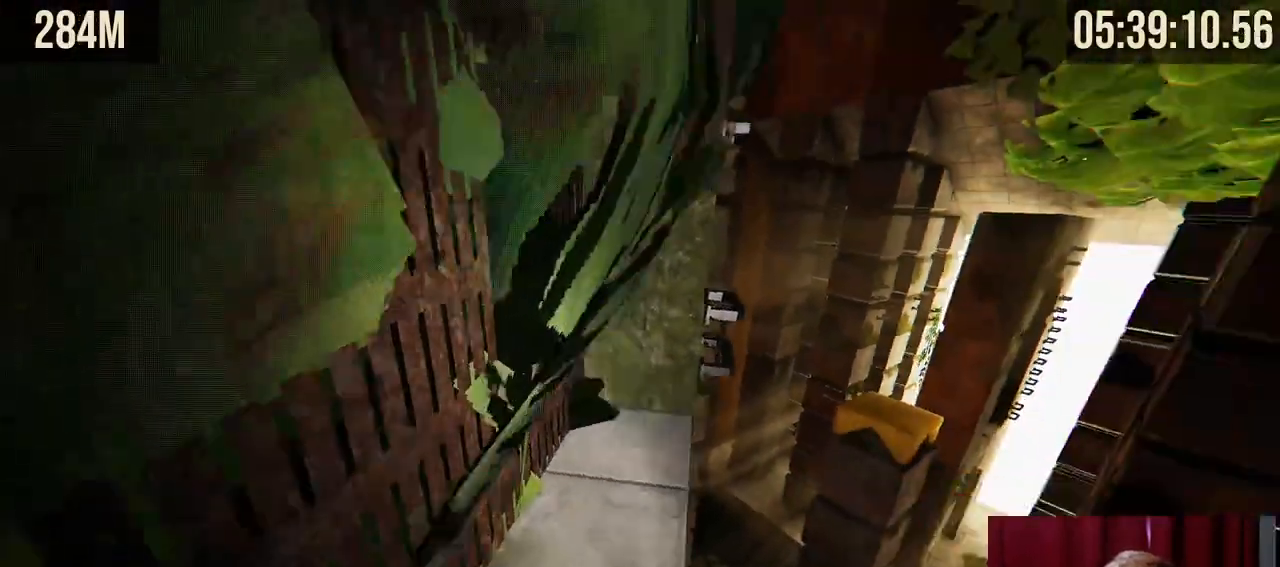
{"keys": ["w"], "mouse": [], "events": [[34, "a", "up"], [50, "w", "up"], [184, "w", "down"]]}
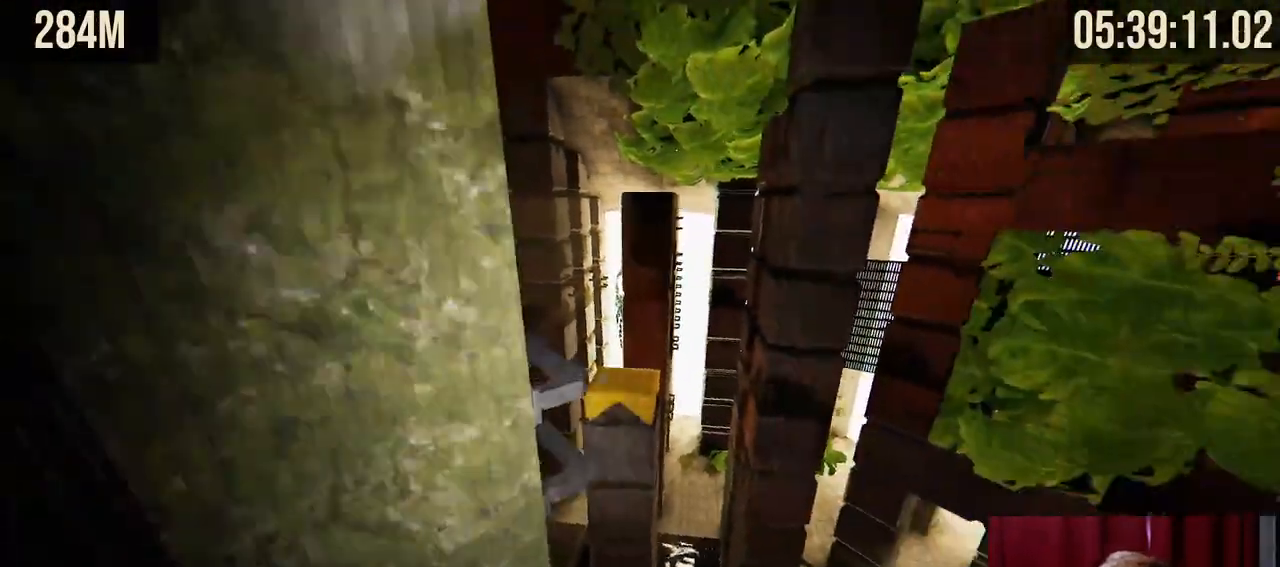
{"keys": ["a", "w"], "mouse": [], "events": [[100, "space", "down"], [234, "a", "down"], [234, "space", "up"], [350, "a", "up"], [434, "a", "down"]]}
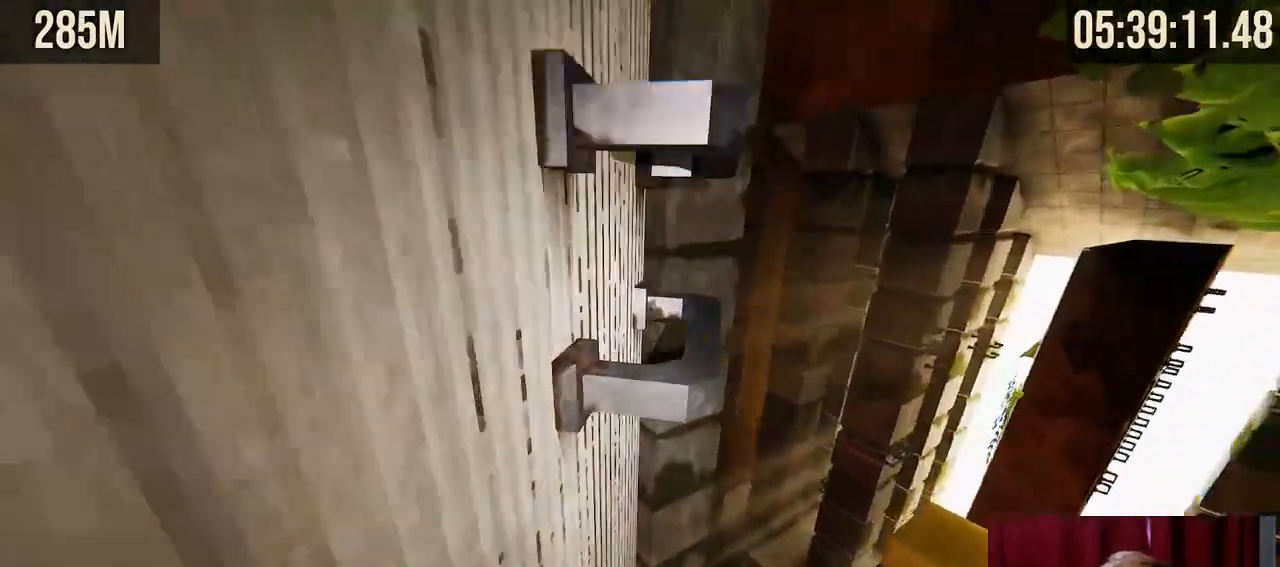
{"keys": ["w"], "mouse": [], "events": [[100, "a", "up"], [117, "space", "down"], [134, "d", "down"], [234, "space", "up"], [250, "a", "down"], [267, "d", "up"], [467, "a", "up"]]}
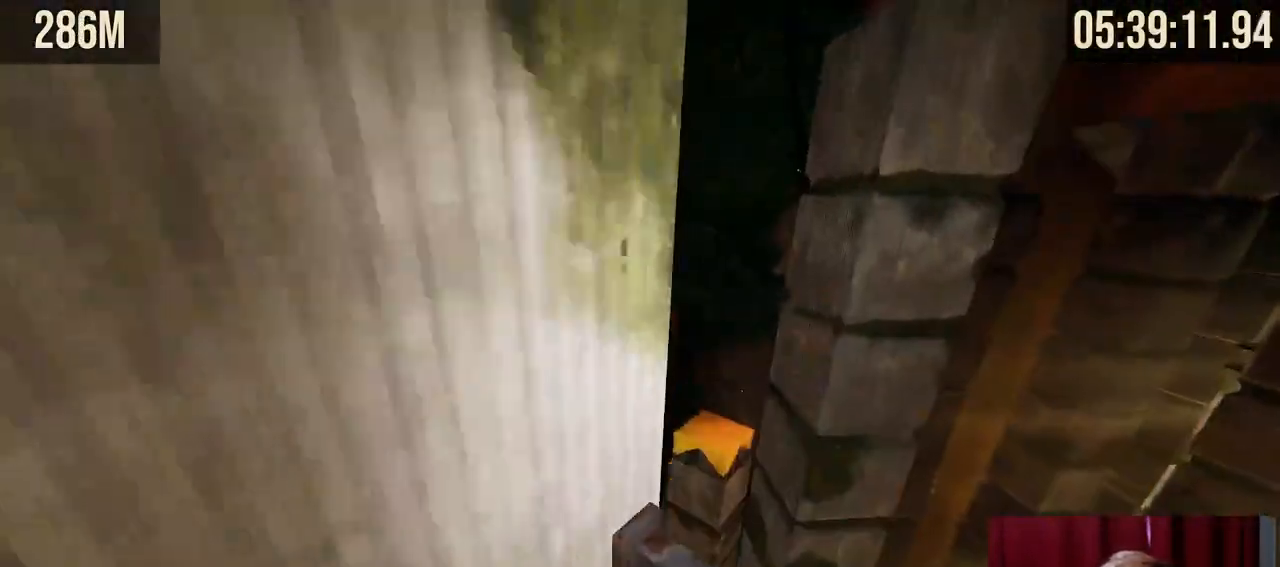
{"keys": [], "mouse": [], "events": [[117, "a", "down"], [300, "a", "up"], [384, "d", "down"], [450, "d", "up"], [450, "w", "up"]]}
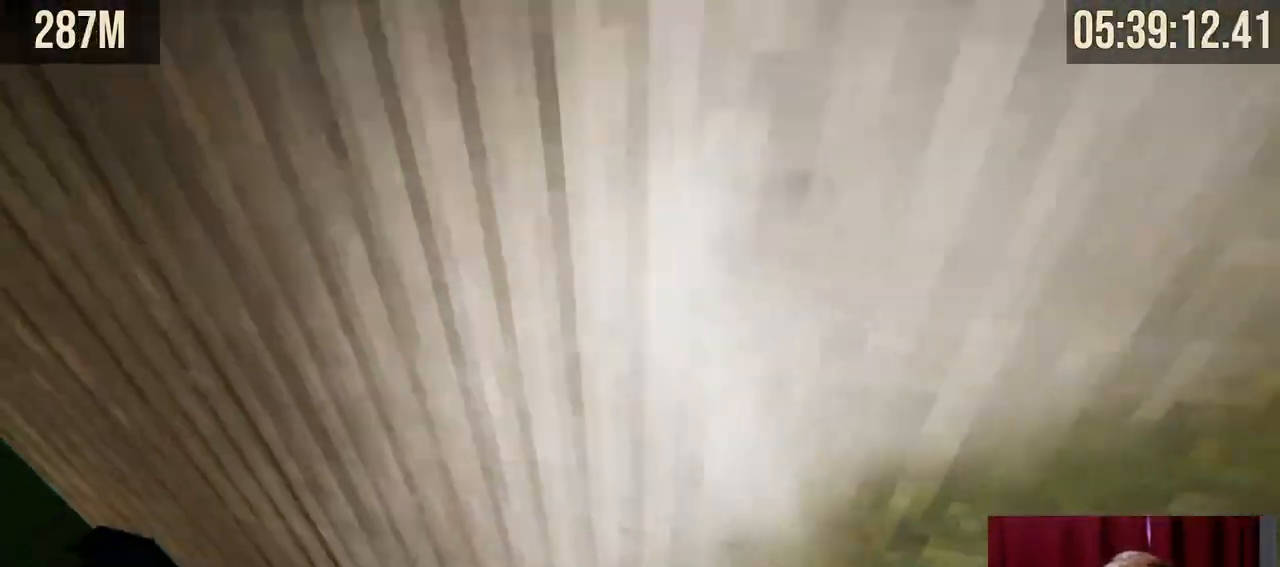
{"keys": [], "mouse": [], "events": []}
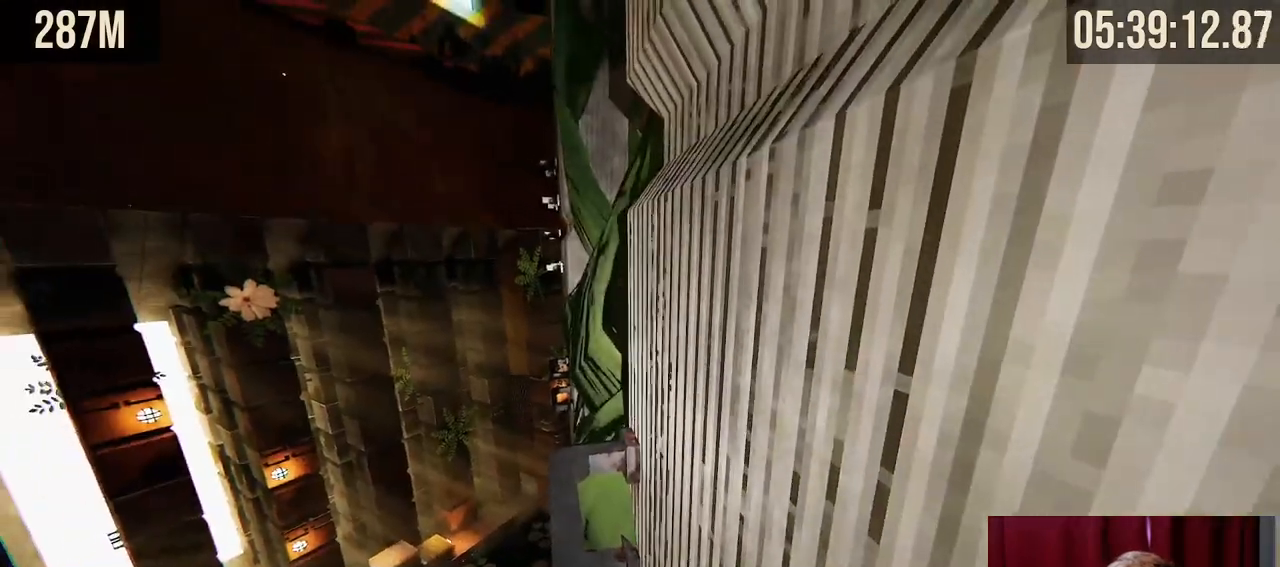
{"keys": [], "mouse": ["right"], "events": [[34, "w", "down"], [50, "space", "down"], [184, "space", "up"], [200, "w", "up"], [484, "mouse_right", "down"]]}
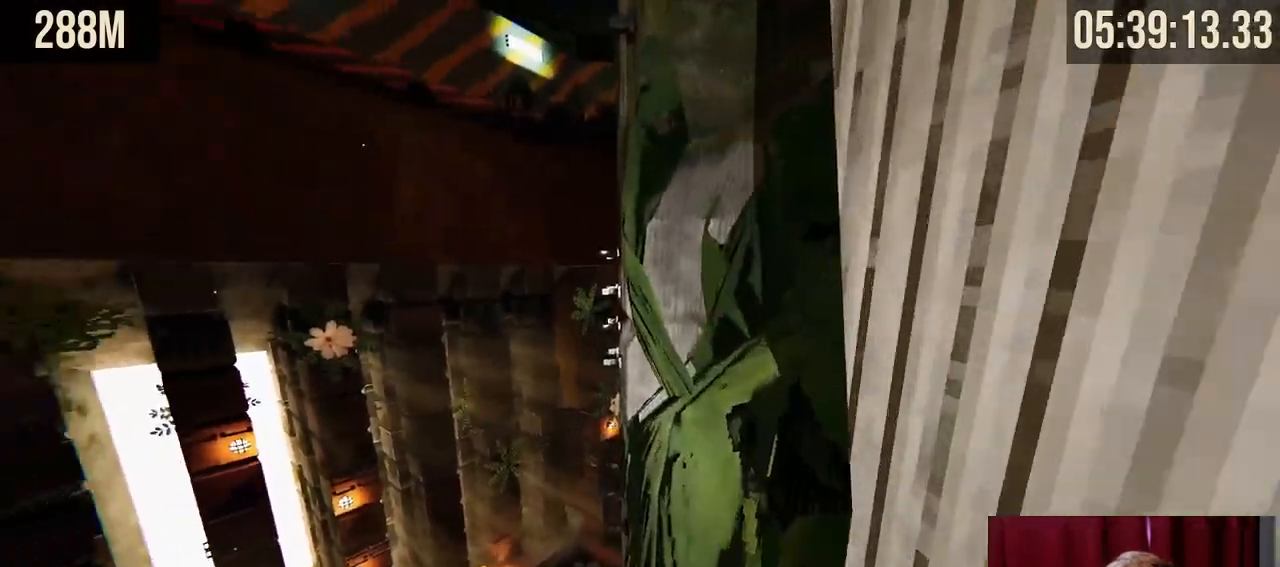
{"keys": ["w"], "mouse": ["right"], "events": [[17, "w", "down"], [150, "space", "down"], [317, "space", "up"]]}
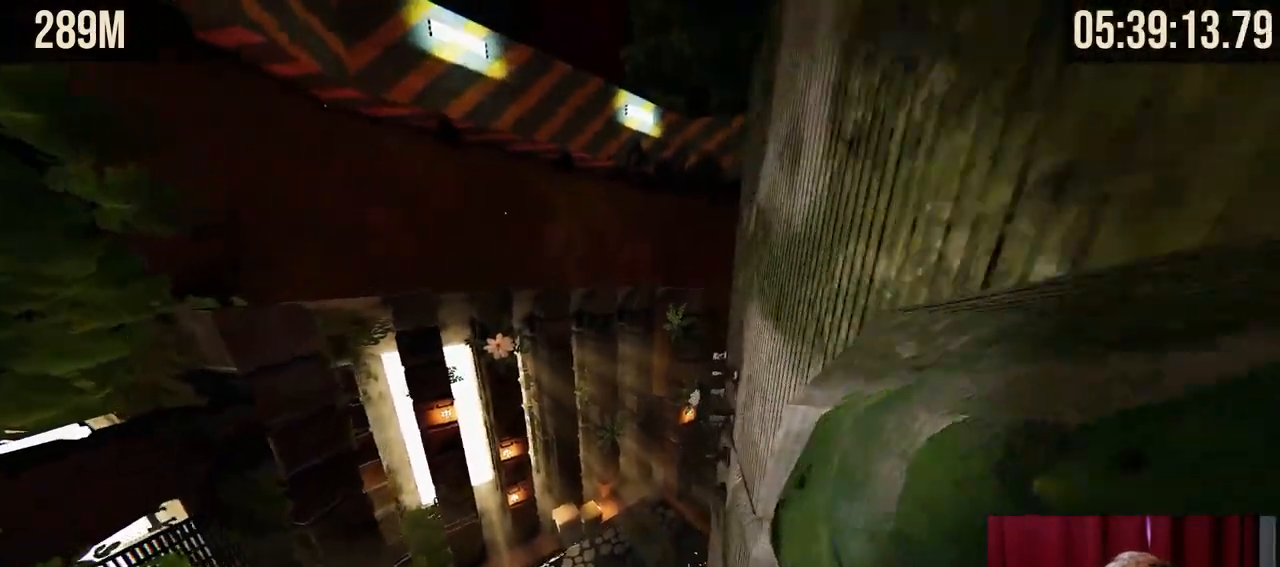
{"keys": ["a"], "mouse": [], "events": [[34, "d", "down"], [167, "mouse_right", "up"], [200, "d", "up"], [250, "w", "up"], [450, "a", "down"]]}
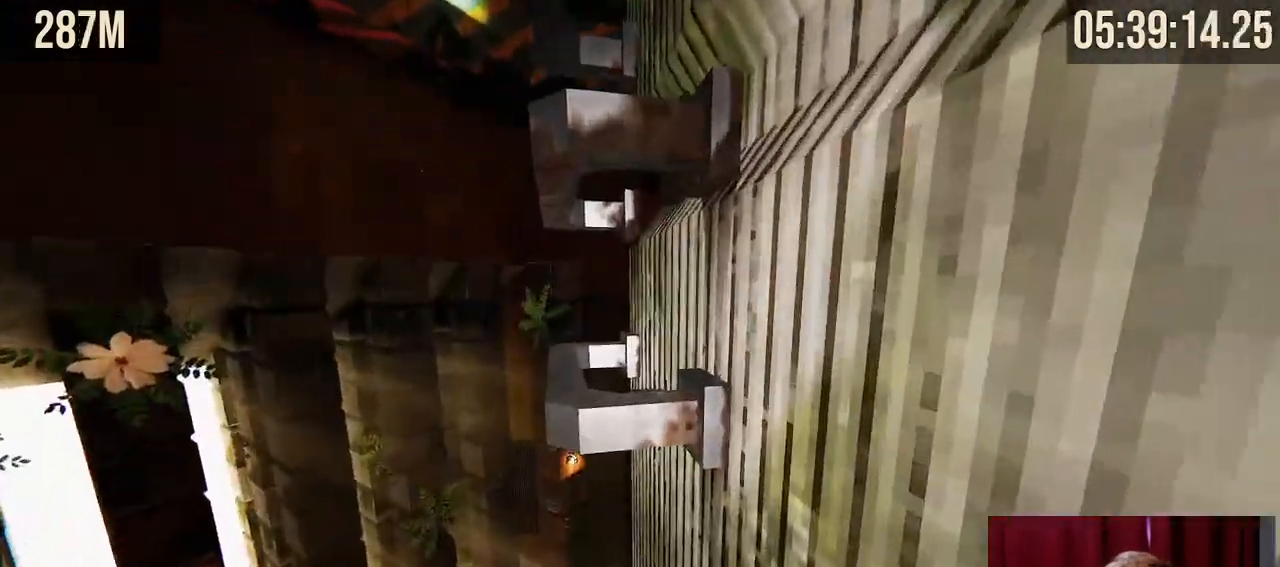
{"keys": ["w"], "mouse": [], "events": [[17, "space", "down"], [34, "w", "down"], [134, "a", "up"], [134, "d", "down"], [134, "space", "up"], [284, "d", "up"], [384, "a", "down"], [467, "a", "up"]]}
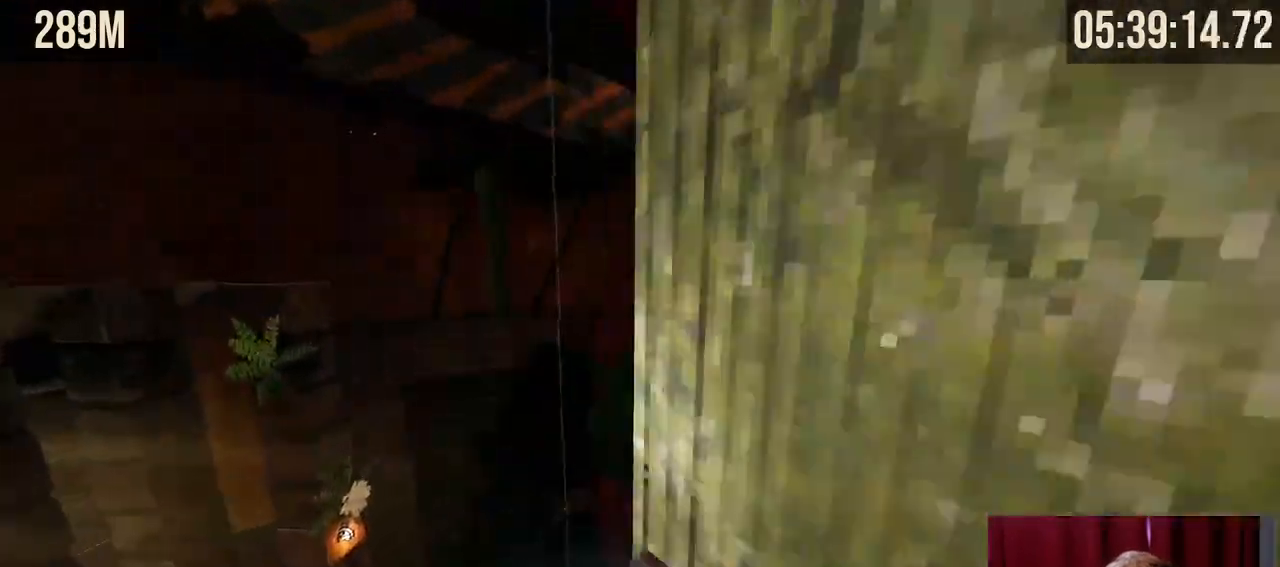
{"keys": ["a", "w"], "mouse": [], "events": [[34, "d", "down"], [150, "d", "up"], [367, "a", "down"]]}
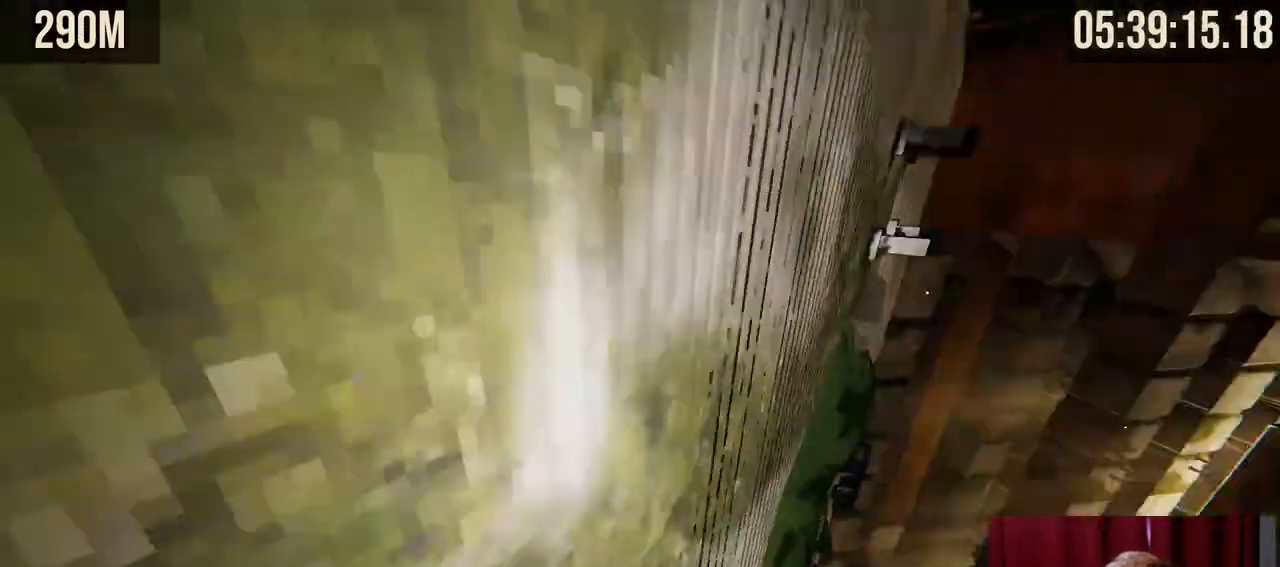
{"keys": ["space", "w"], "mouse": ["right"], "events": [[17, "a", "up"], [17, "w", "up"], [367, "mouse_right", "down"], [367, "w", "down"], [434, "space", "down"]]}
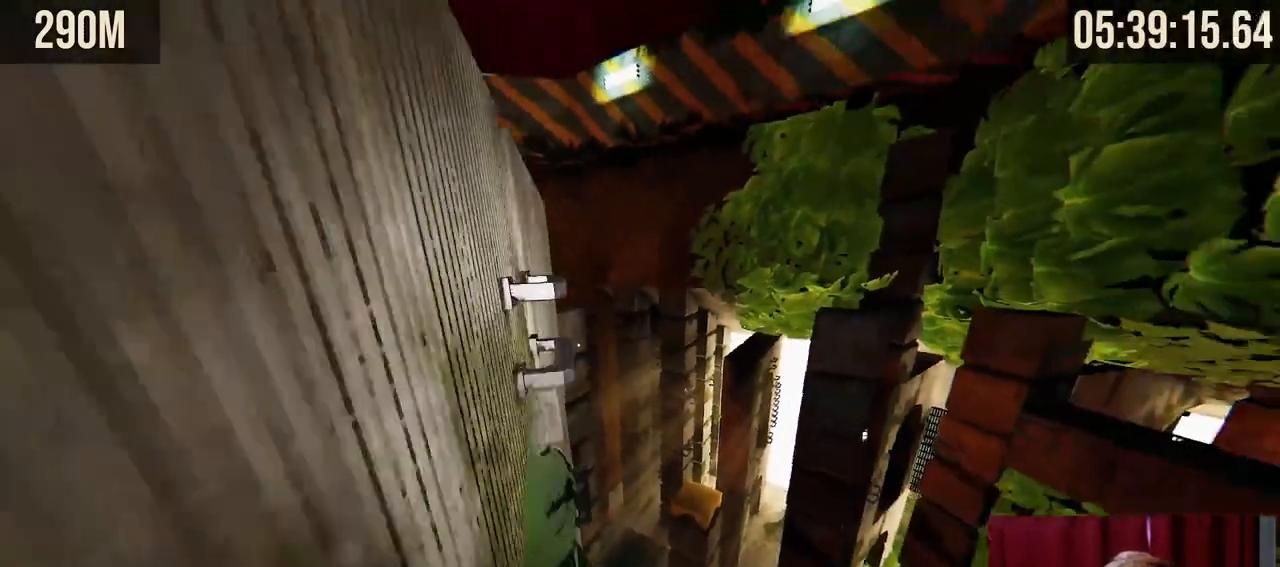
{"keys": ["w"], "mouse": ["right"], "events": [[100, "space", "up"], [300, "a", "down"], [417, "a", "up"]]}
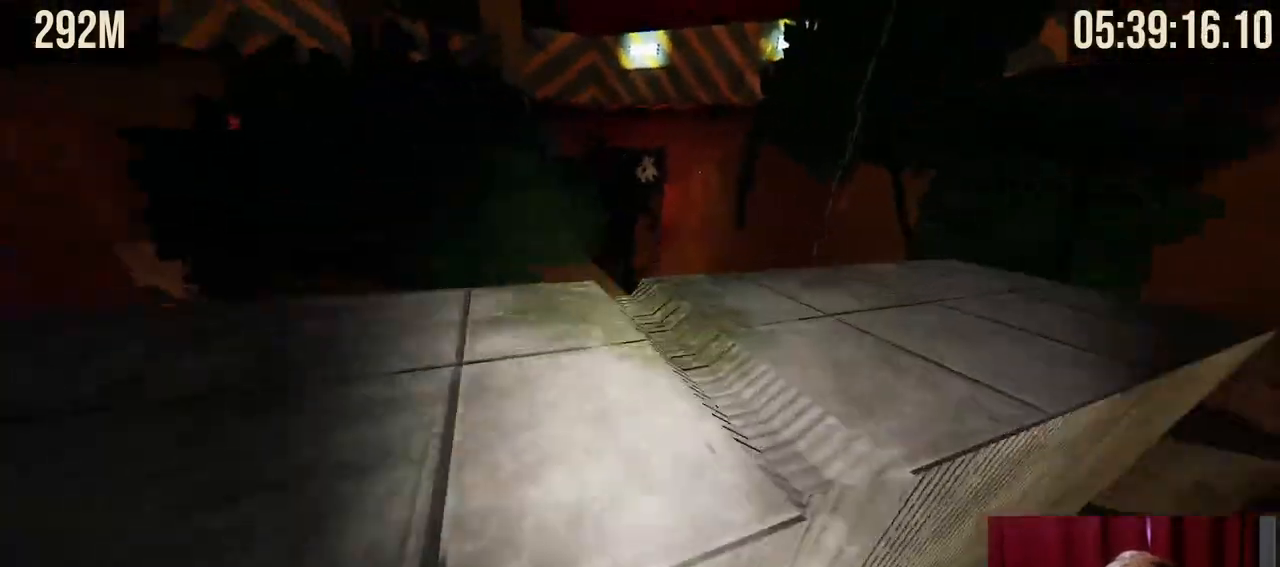
{"keys": [], "mouse": [], "events": [[84, "mouse_right", "up"], [234, "space", "down"], [384, "space", "up"], [484, "w", "up"]]}
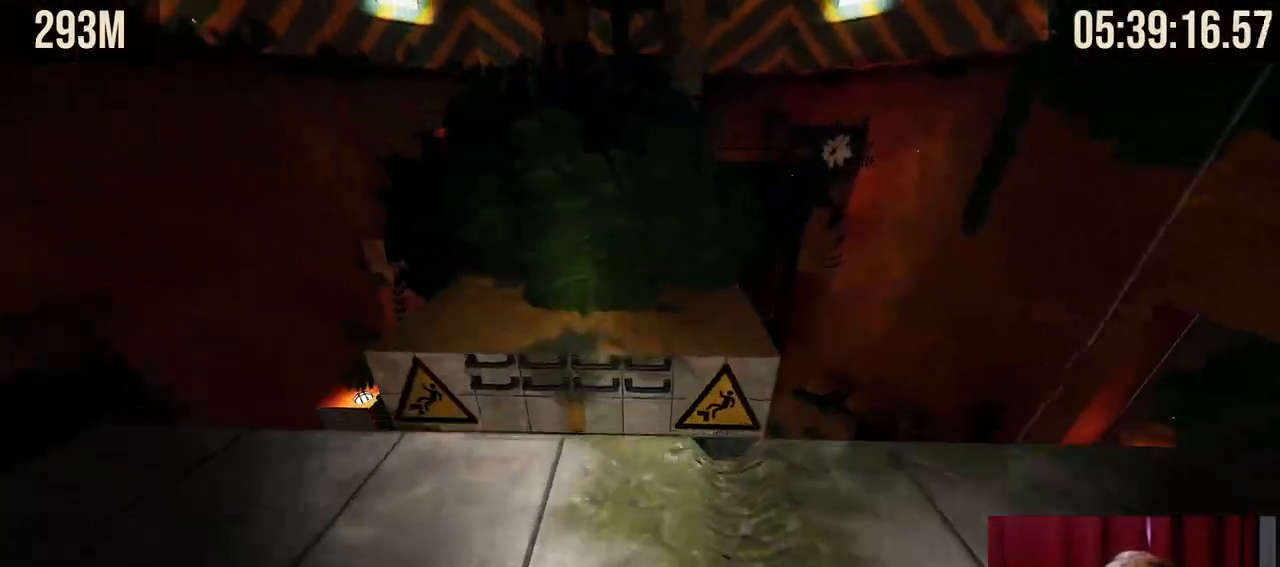
{"keys": ["space", "w"], "mouse": ["right"], "events": [[167, "w", "down"], [184, "mouse_right", "down"], [467, "space", "down"]]}
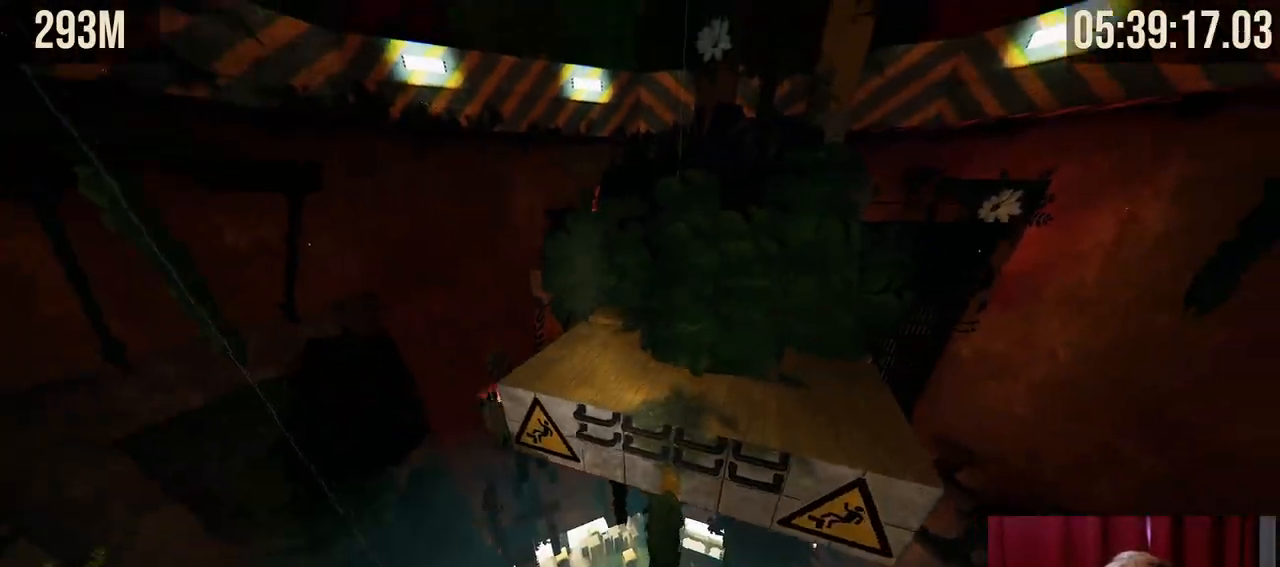
{"keys": ["w"], "mouse": ["right"], "events": [[367, "space", "up"]]}
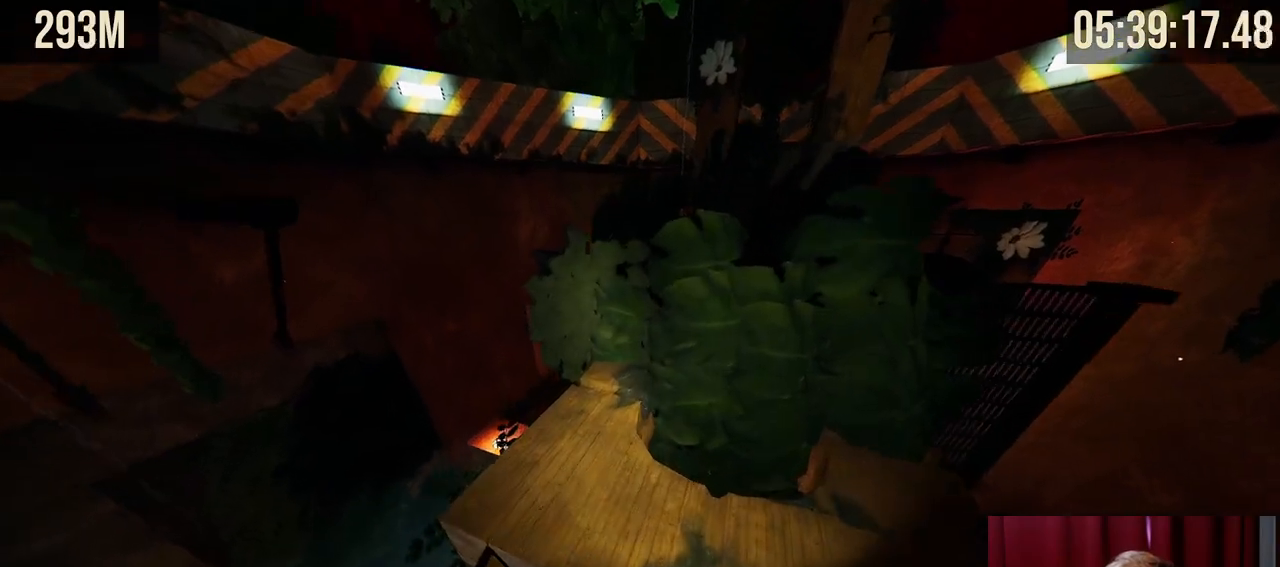
{"keys": ["w"], "mouse": ["right"], "events": []}
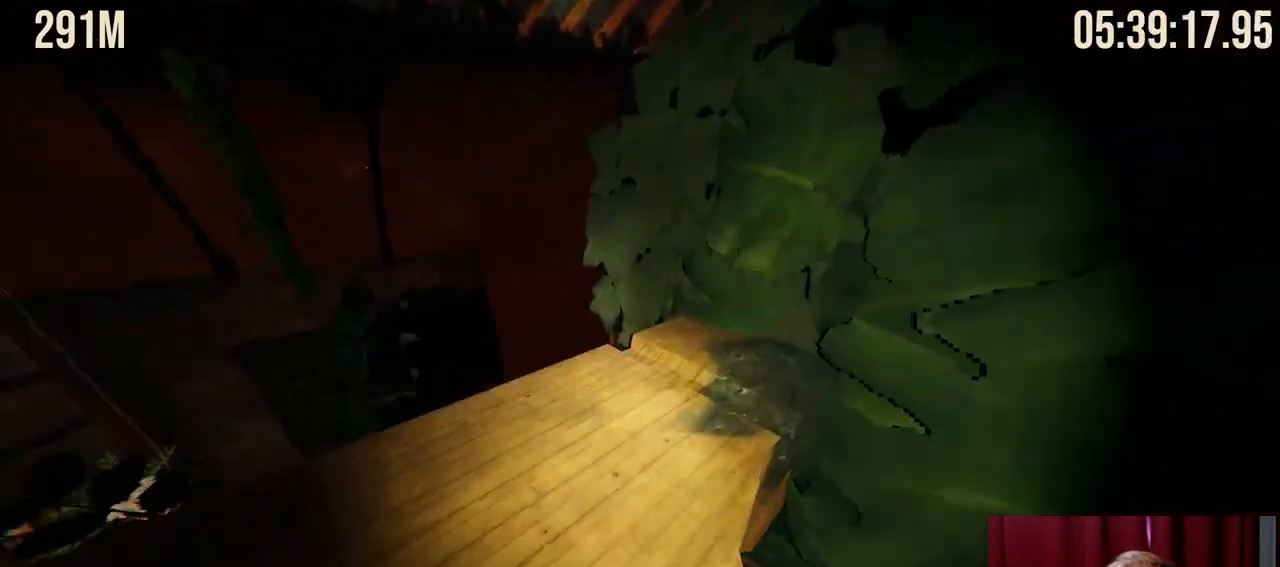
{"keys": ["w"], "mouse": ["right"], "events": [[34, "d", "down"], [84, "d", "up"]]}